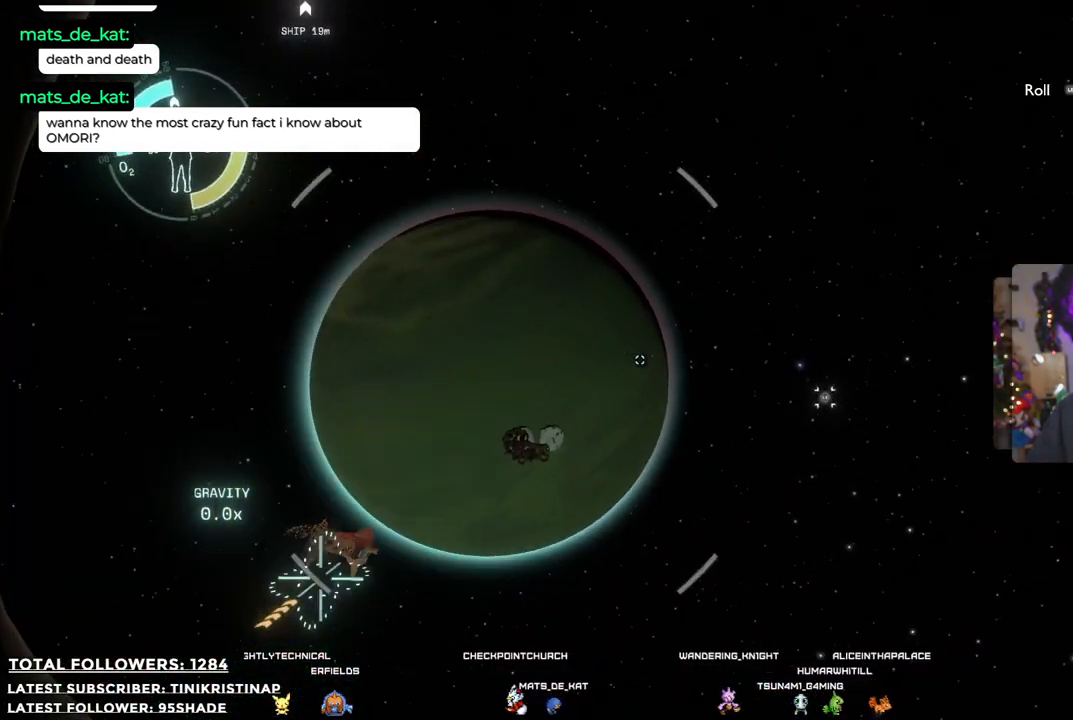
Gameplay with a controller (Xbox layout); each line is a JSON object with the inputs held at the frame after it. "events" lists button and stick changes between this image and that frame as [ms after this image, input, new state], when the widget could be followed in between.
{"buttons": [], "left_stick": "up", "right_stick": "down-left", "events": [[33, "right_stick", "down"], [200, "right_stick", "center"], [483, "right_stick", "down-left"]]}
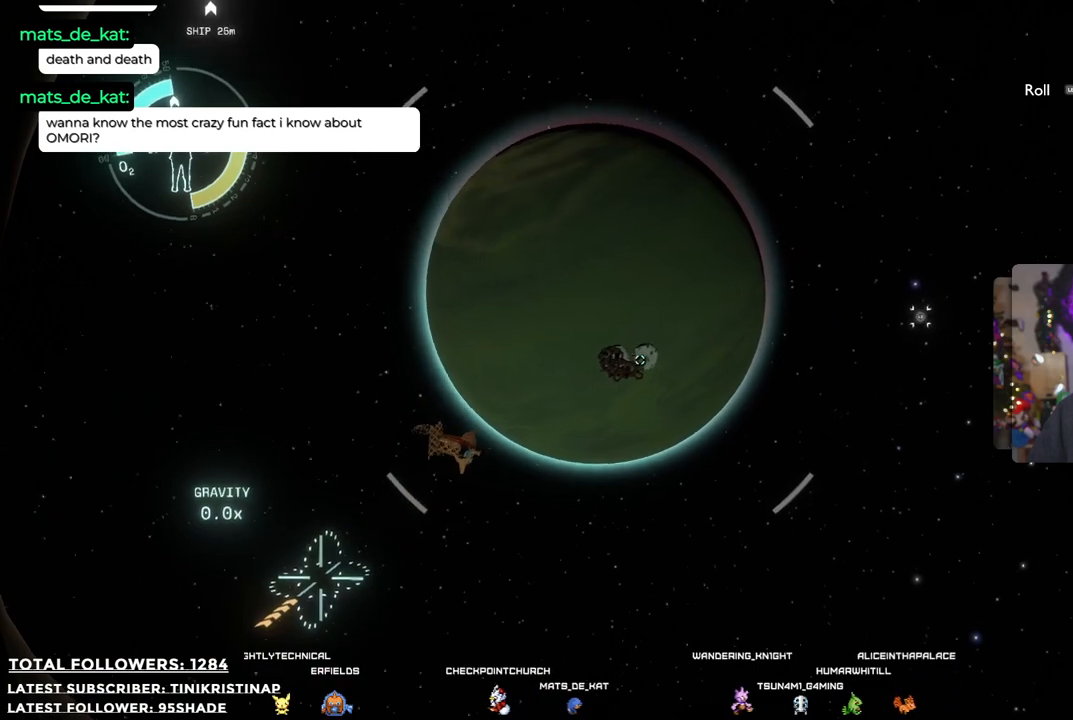
{"buttons": [], "left_stick": "up", "right_stick": "center", "events": [[100, "right_stick", "center"]]}
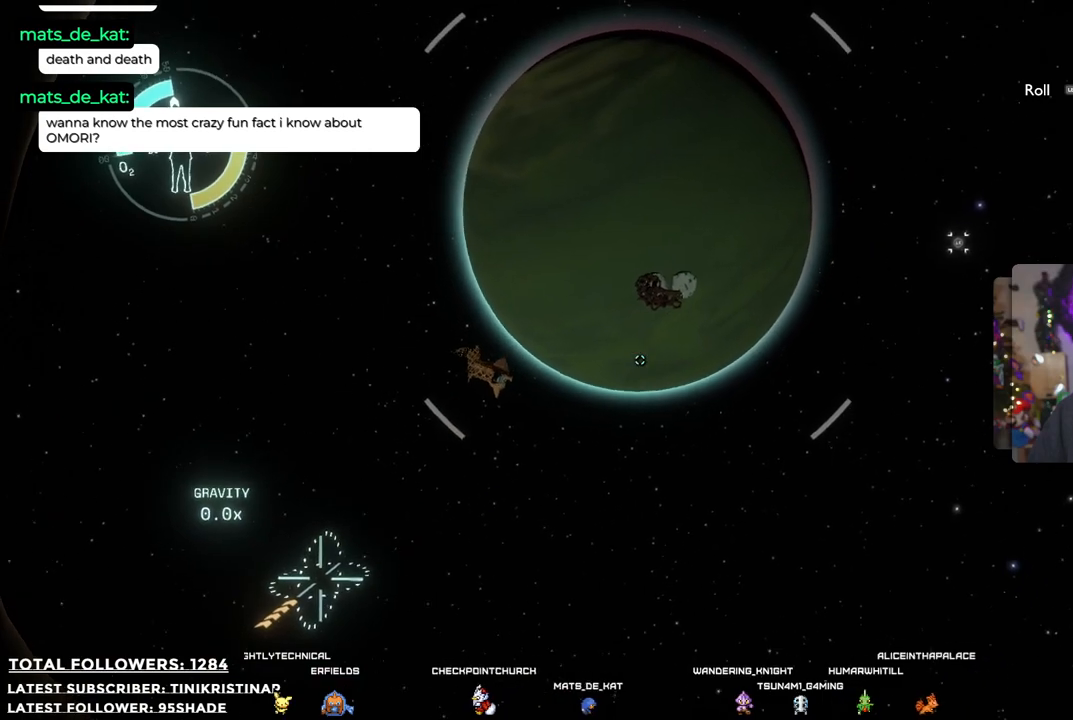
{"buttons": [], "left_stick": "up", "right_stick": "center", "events": [[50, "right_stick", "left"], [367, "right_stick", "center"]]}
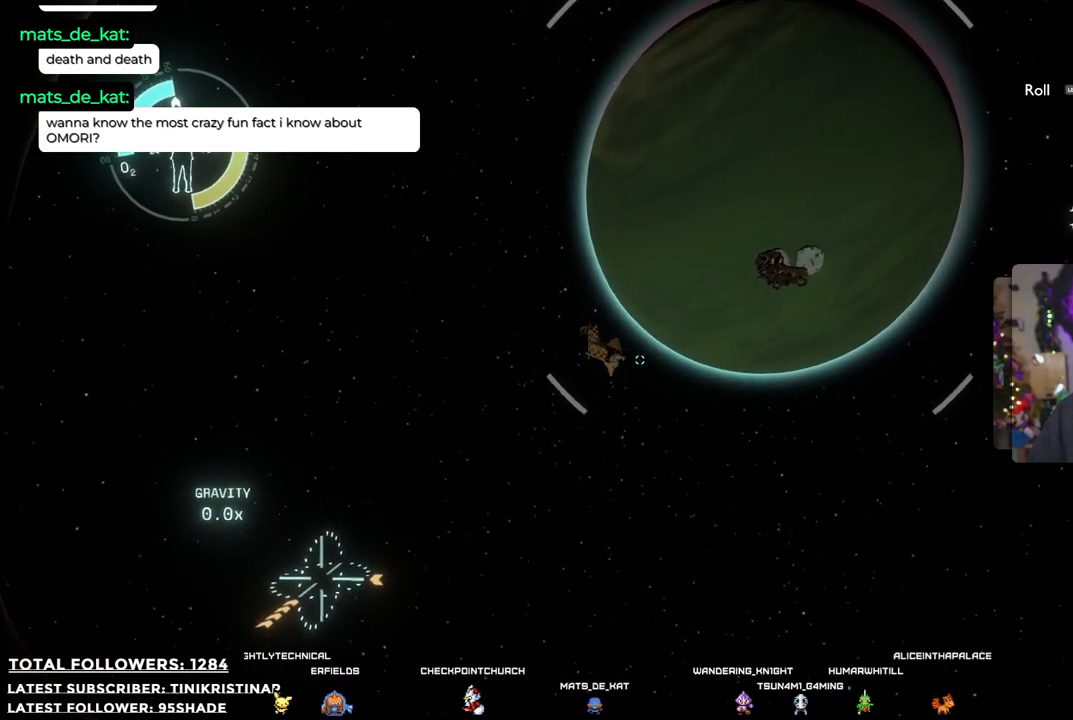
{"buttons": [], "left_stick": "up", "right_stick": "up", "events": [[483, "right_stick", "up"]]}
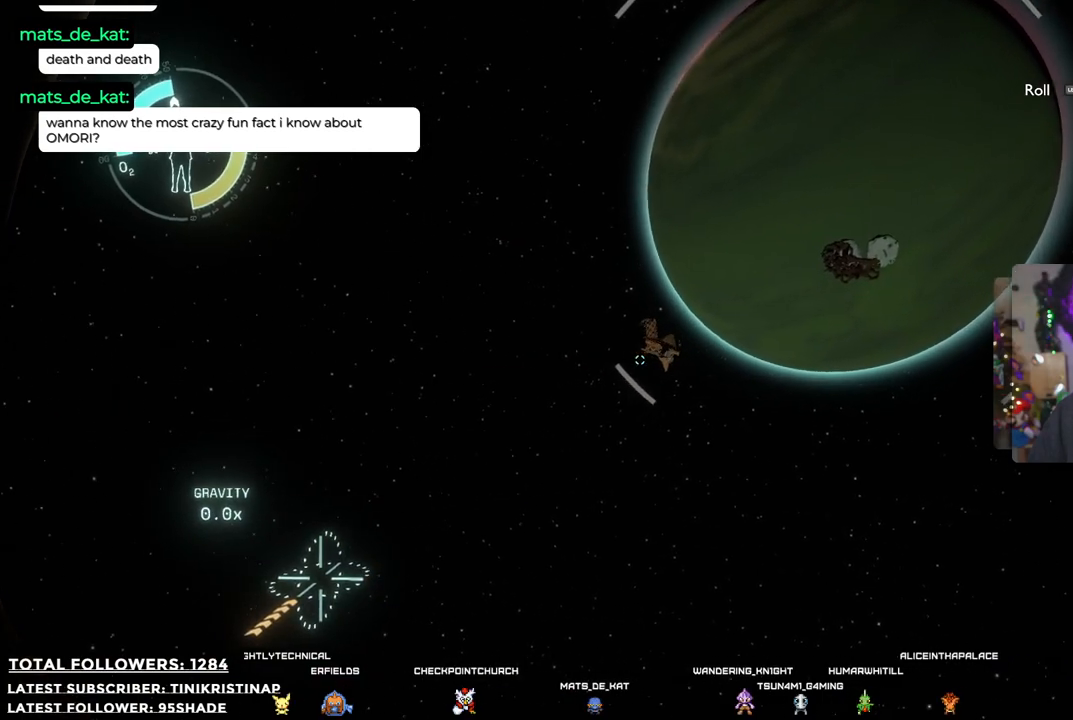
{"buttons": [], "left_stick": "up", "right_stick": "center", "events": [[150, "right_stick", "center"]]}
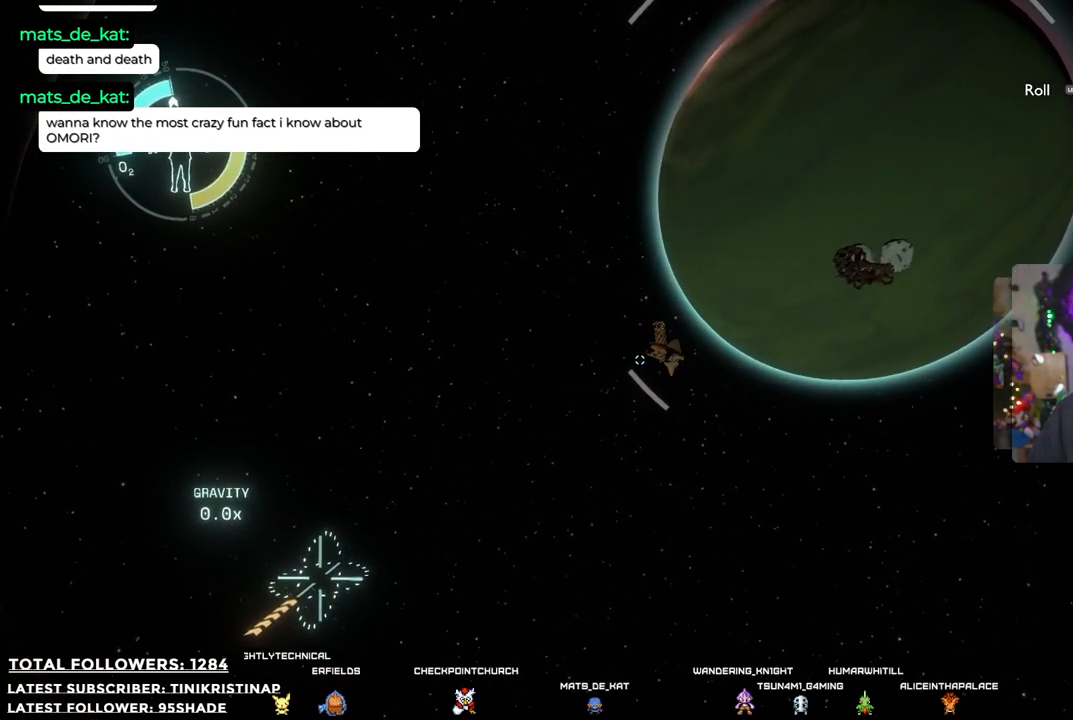
{"buttons": [], "left_stick": "up", "right_stick": "up-right", "events": [[250, "right_stick", "up-right"]]}
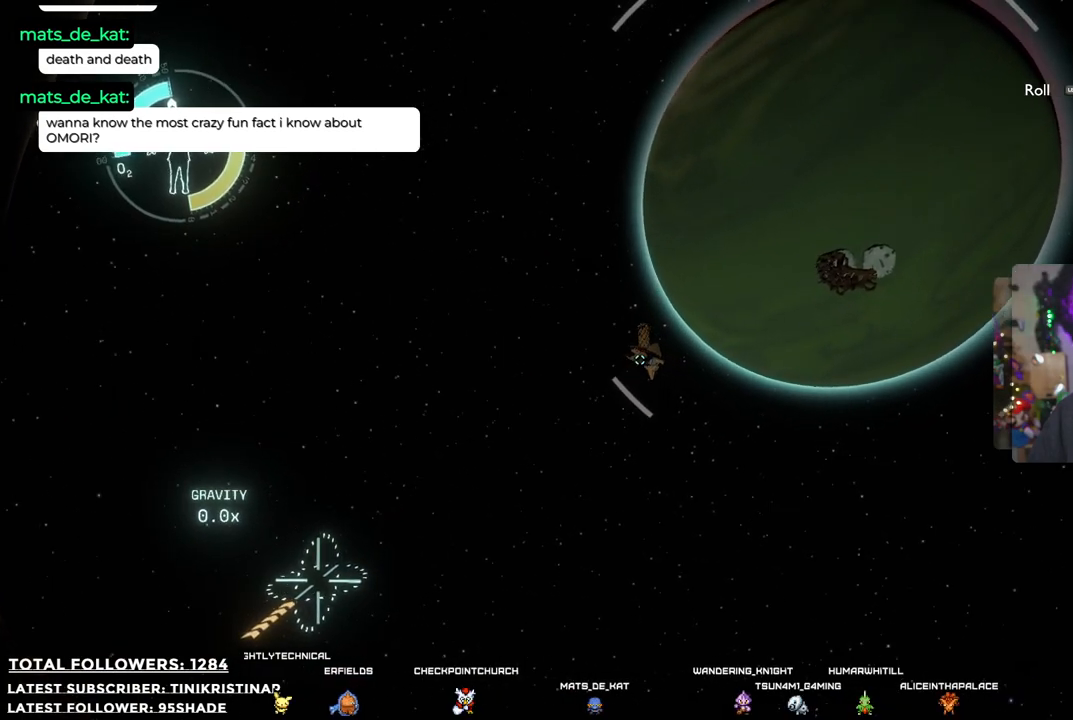
{"buttons": [], "left_stick": "up", "right_stick": "center", "events": [[17, "right_stick", "center"]]}
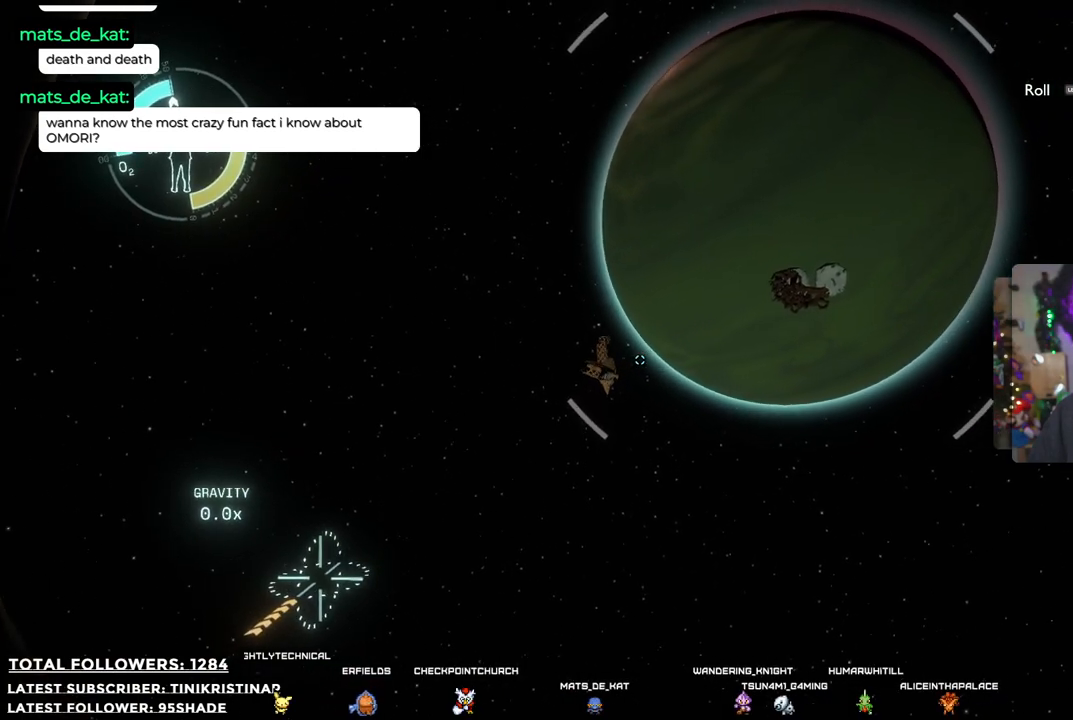
{"buttons": [], "left_stick": "up", "right_stick": "up-right", "events": [[433, "right_stick", "up"], [483, "right_stick", "up-right"]]}
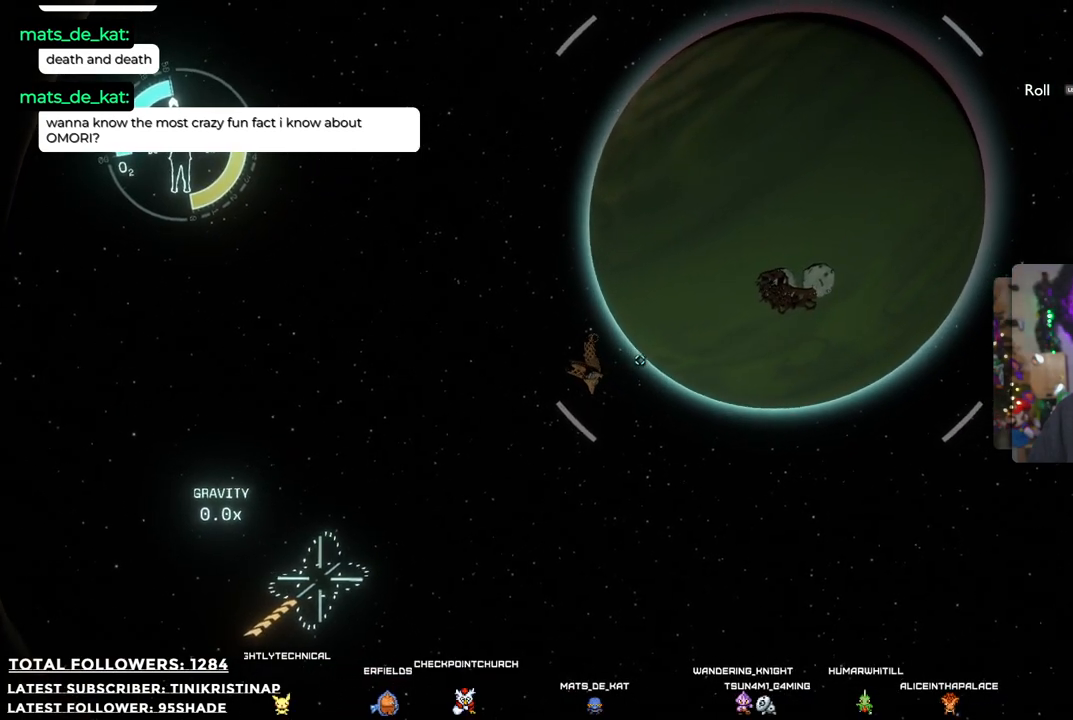
{"buttons": [], "left_stick": "up", "right_stick": "center", "events": [[117, "right_stick", "center"]]}
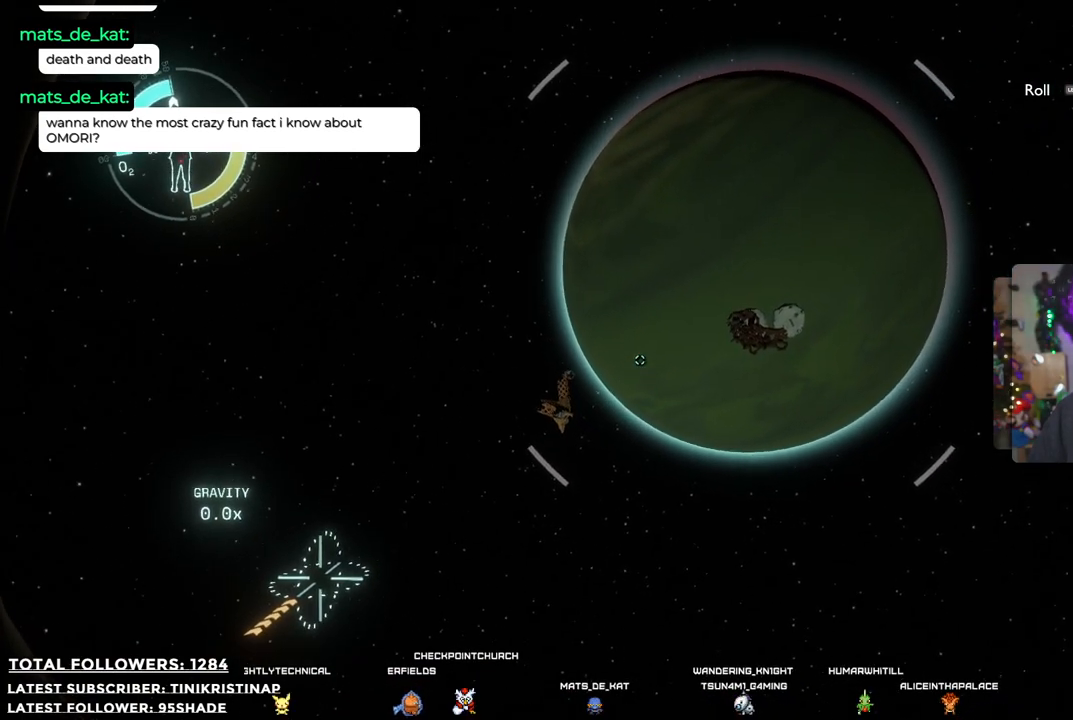
{"buttons": [], "left_stick": "up", "right_stick": "center", "events": []}
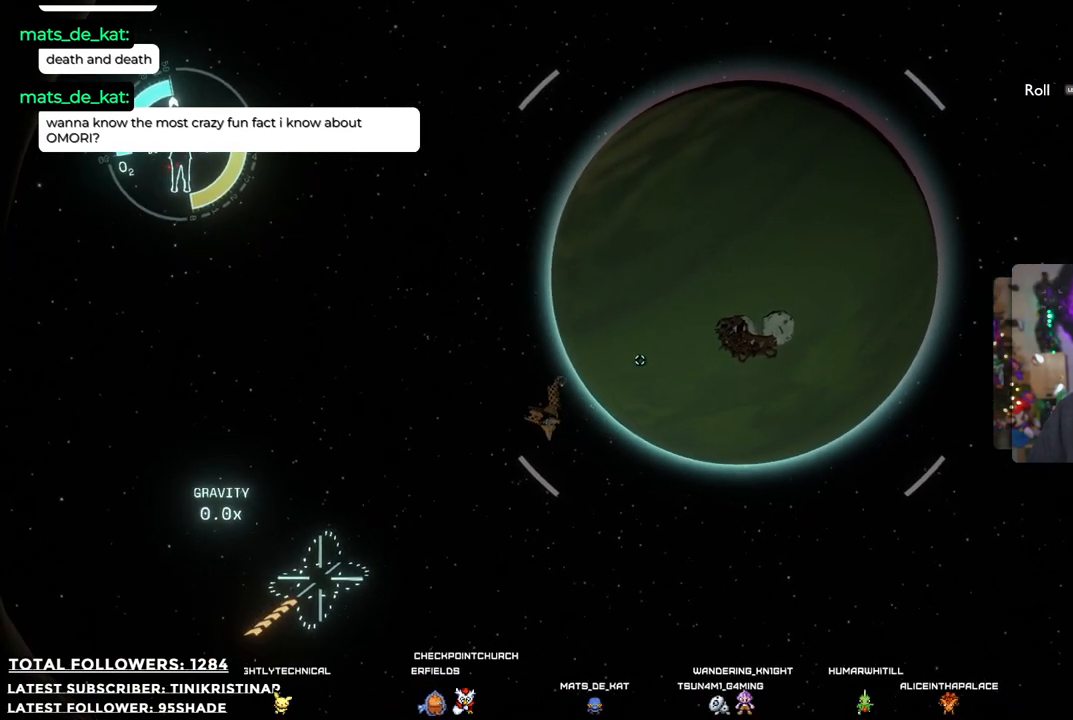
{"buttons": [], "left_stick": "up", "right_stick": "center", "events": []}
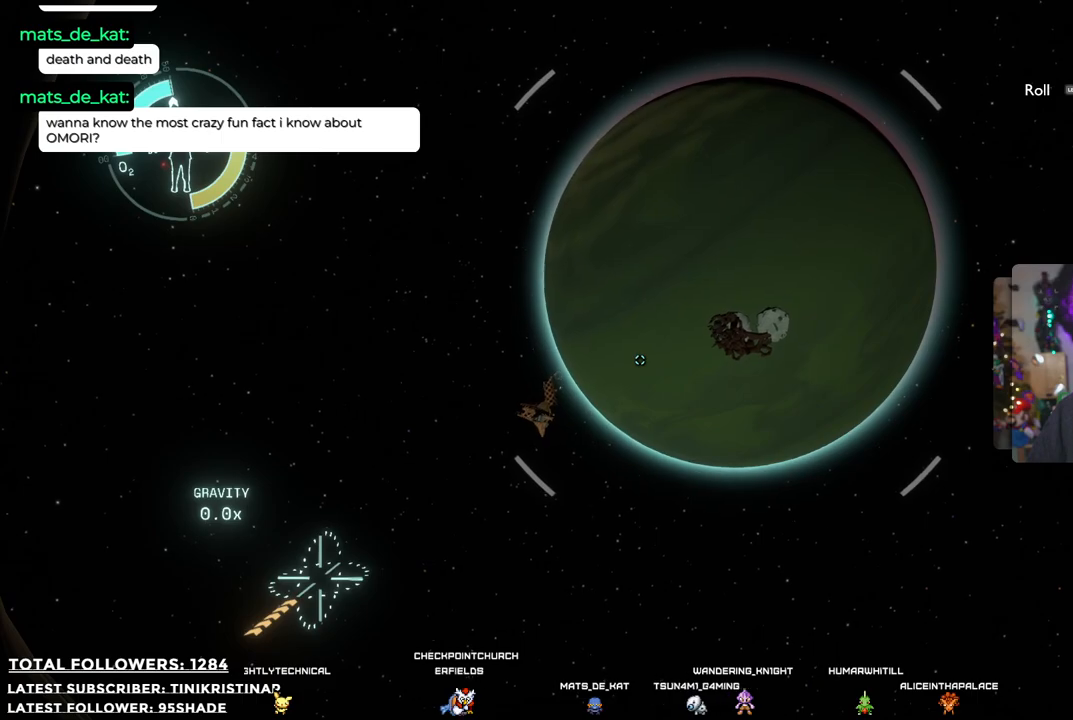
{"buttons": [], "left_stick": "up", "right_stick": "center", "events": []}
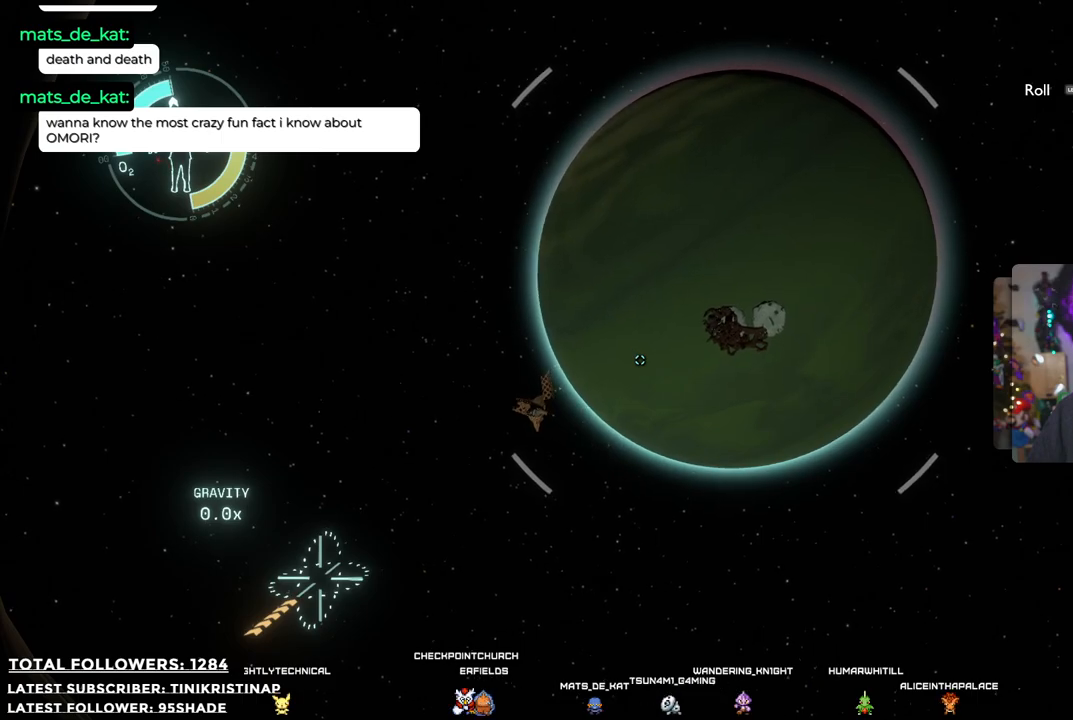
{"buttons": [], "left_stick": "up", "right_stick": "center", "events": []}
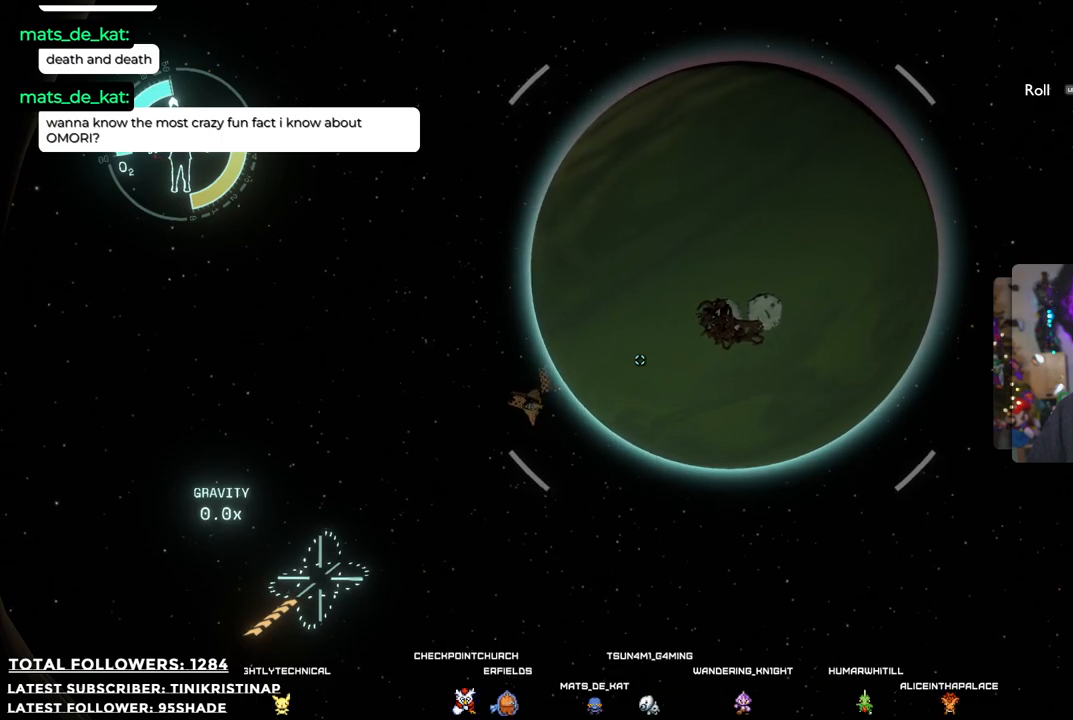
{"buttons": [], "left_stick": "up", "right_stick": "center", "events": [[83, "right_stick", "up"], [283, "right_stick", "center"]]}
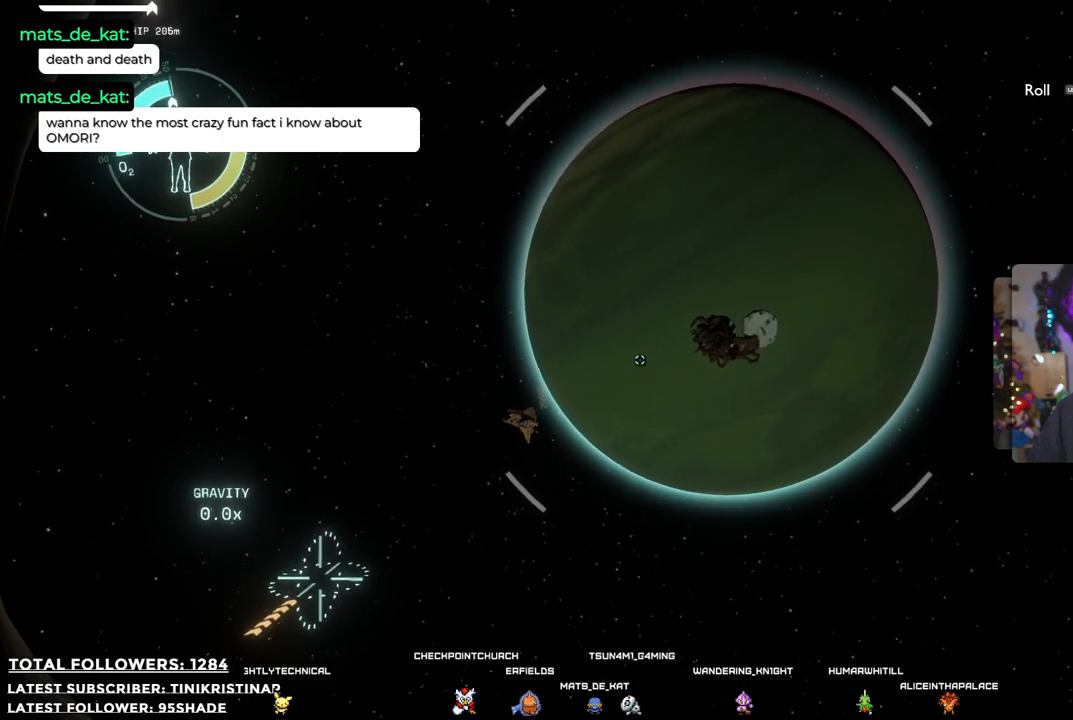
{"buttons": [], "left_stick": "left", "right_stick": "down-left", "events": [[67, "left_stick", "up-left"], [300, "left_stick", "left"], [333, "right_stick", "down-left"]]}
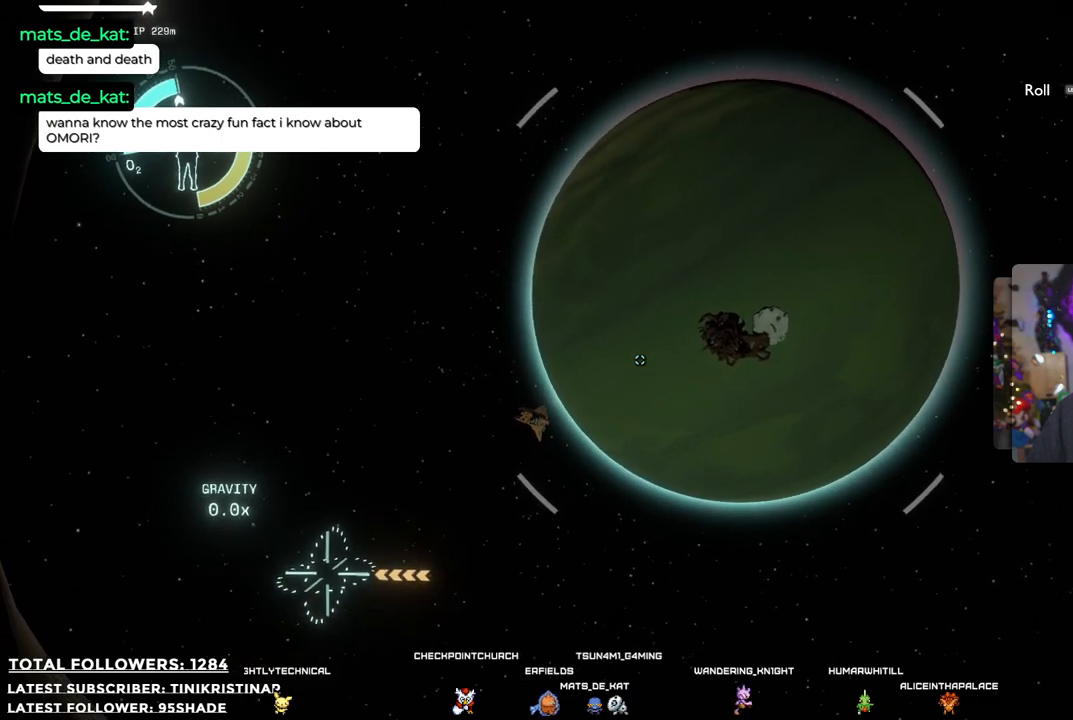
{"buttons": [], "left_stick": "left", "right_stick": "center", "events": [[167, "right_stick", "center"]]}
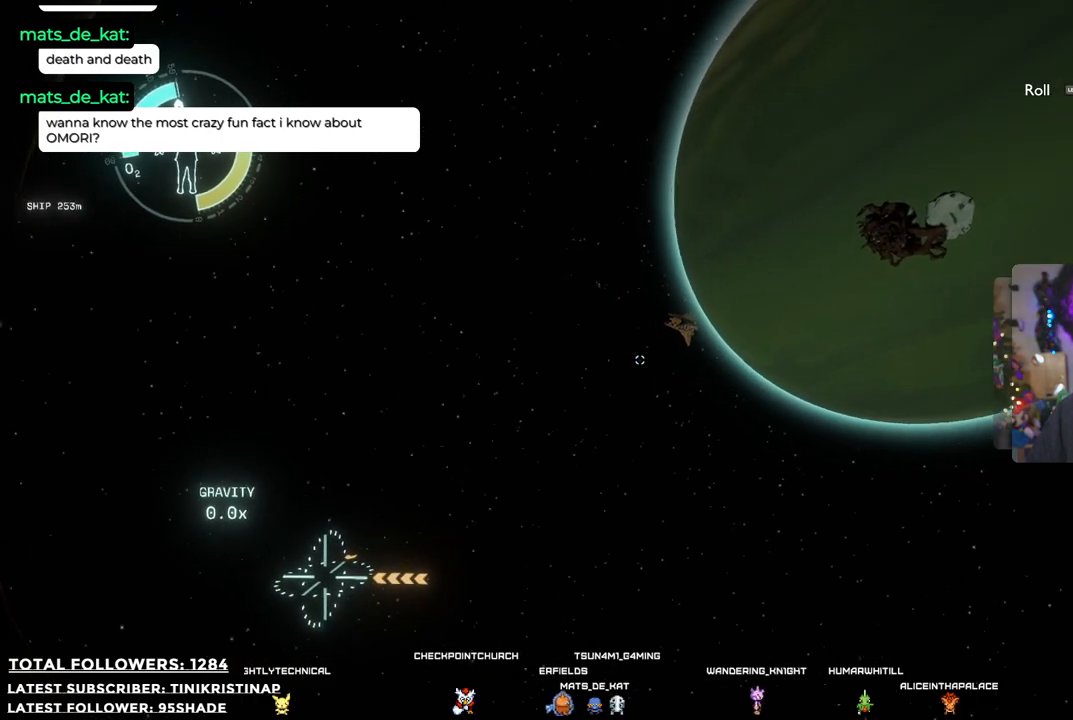
{"buttons": [], "left_stick": "center", "right_stick": "center", "events": [[133, "left_stick", "right"], [150, "right_stick", "right"], [250, "right_stick", "up-right"], [367, "left_stick", "center"], [467, "right_stick", "center"]]}
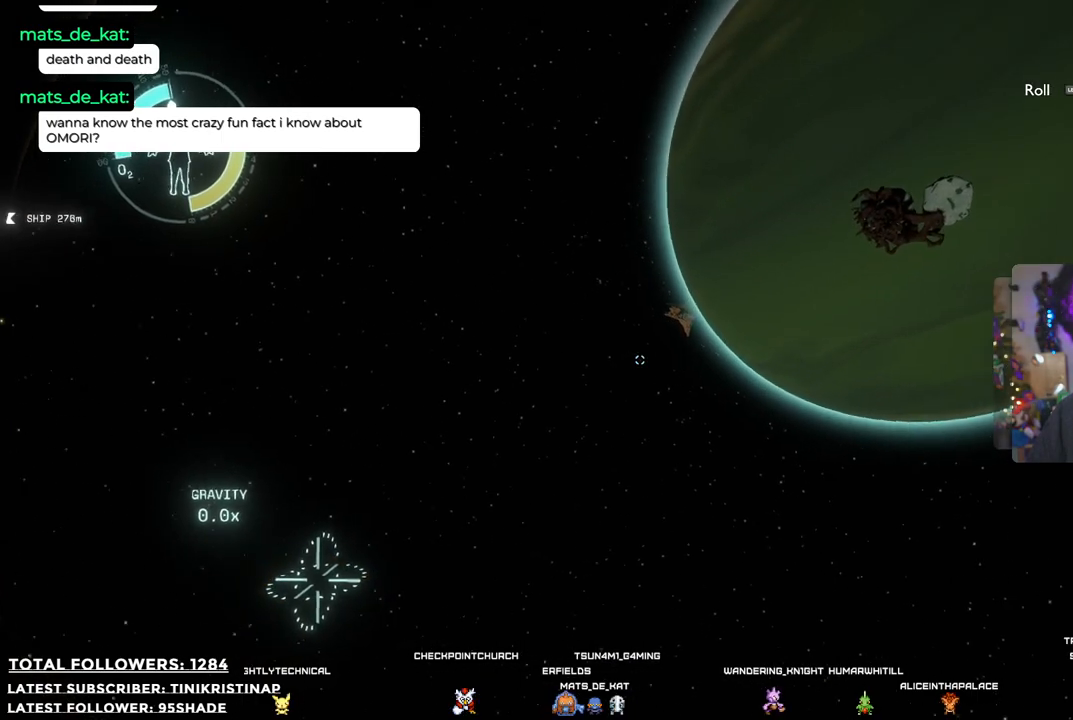
{"buttons": [], "left_stick": "center", "right_stick": "center", "events": [[17, "left_stick", "down"], [267, "left_stick", "center"]]}
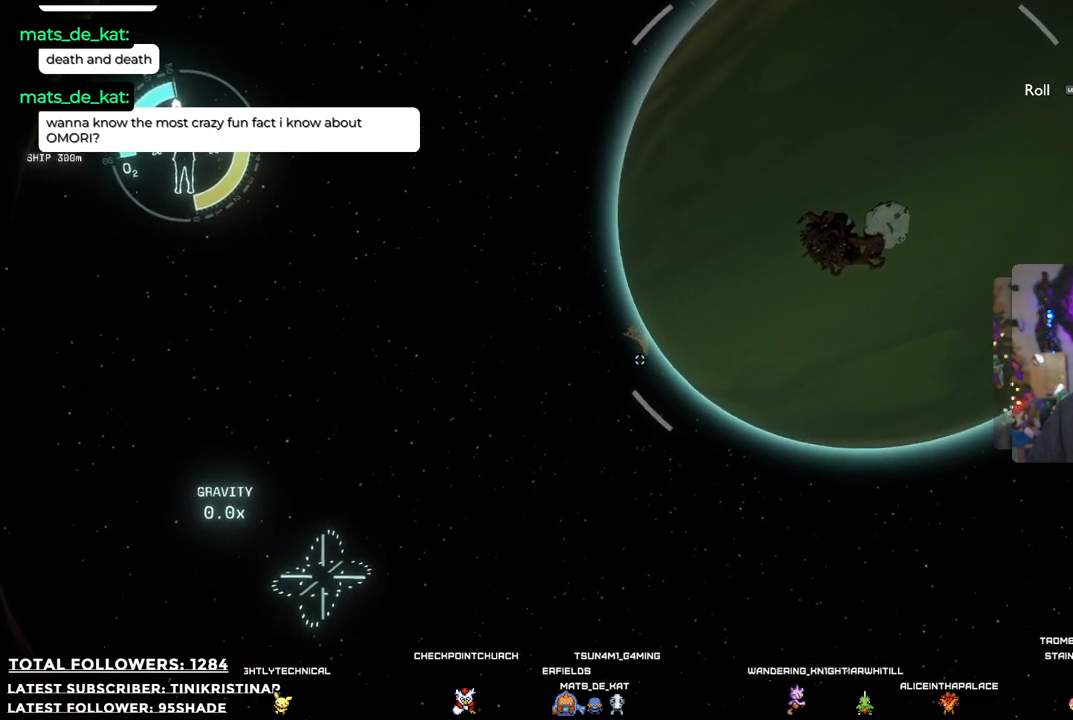
{"buttons": [], "left_stick": "center", "right_stick": "center", "events": [[117, "right_stick", "up-right"], [383, "right_stick", "center"]]}
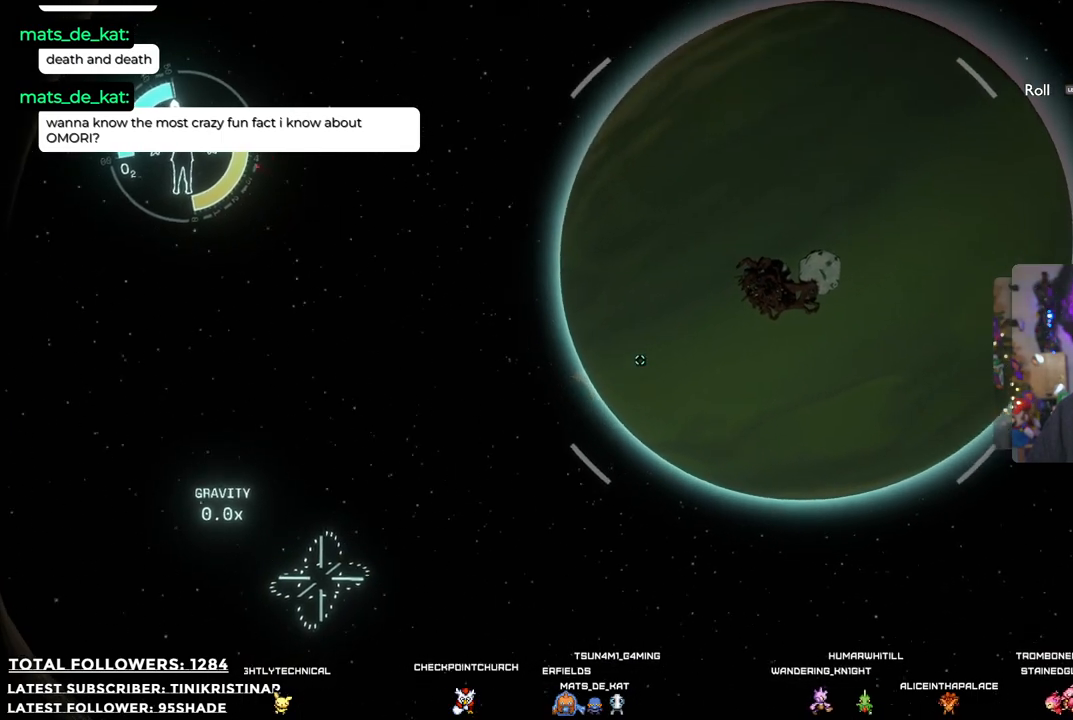
{"buttons": [], "left_stick": "center", "right_stick": "up-right", "events": [[300, "right_stick", "right"], [383, "right_stick", "up-right"]]}
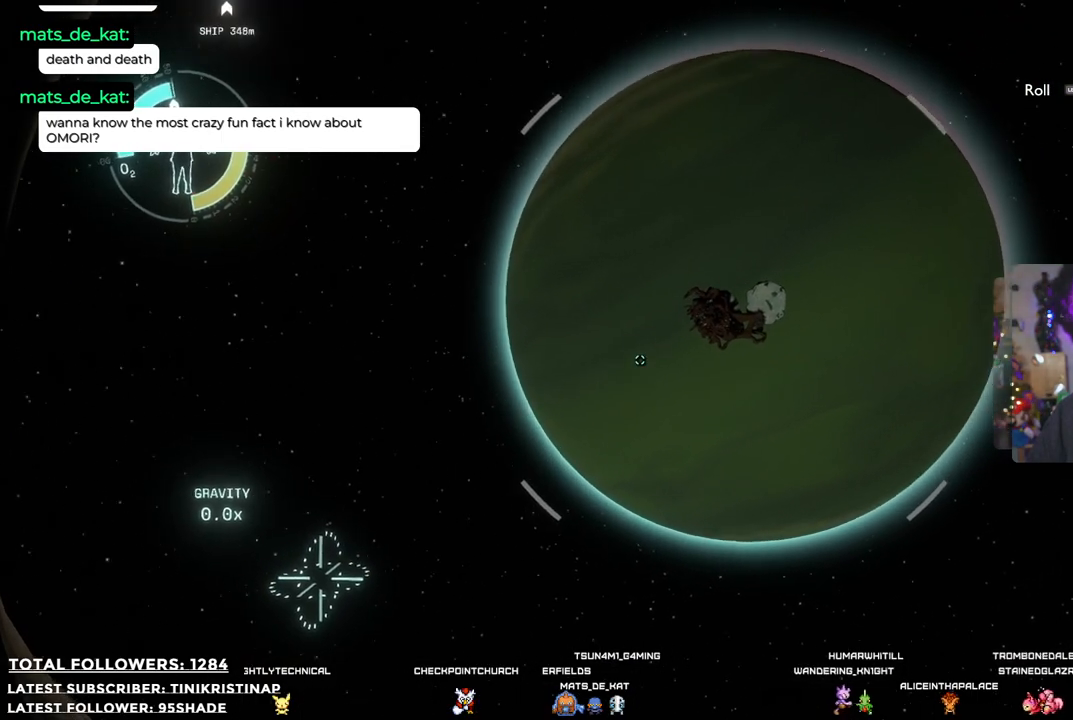
{"buttons": [], "left_stick": "center", "right_stick": "up-right", "events": [[67, "right_stick", "center"], [467, "right_stick", "up-right"]]}
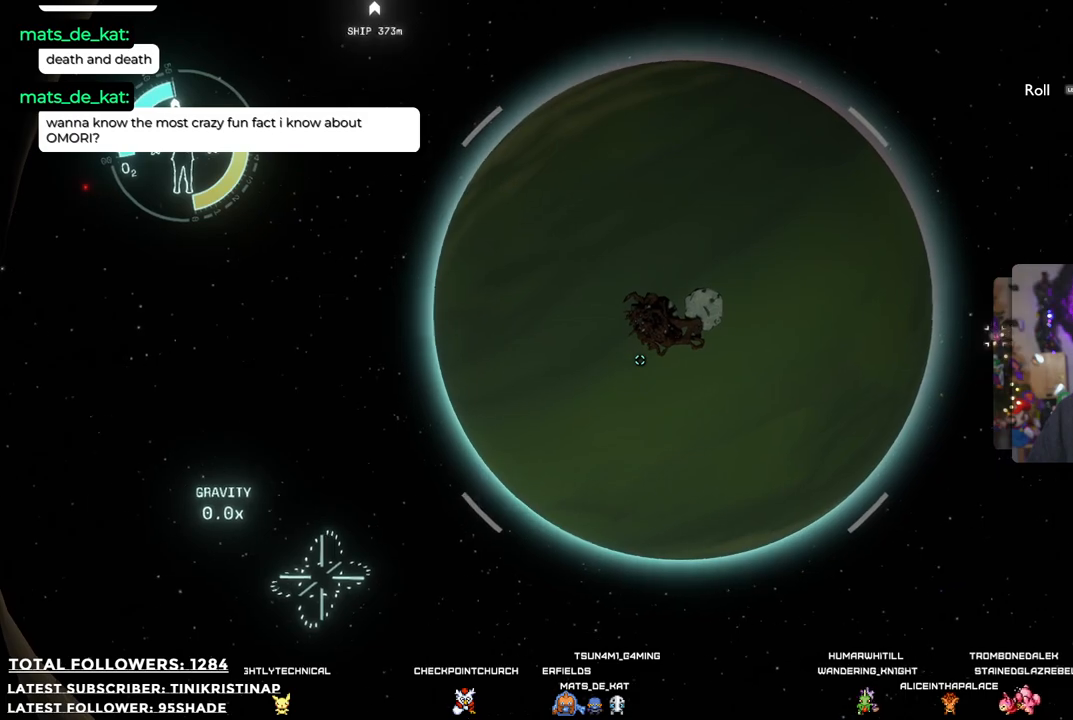
{"buttons": [], "left_stick": "down", "right_stick": "center", "events": [[150, "right_stick", "center"], [350, "left_stick", "down"]]}
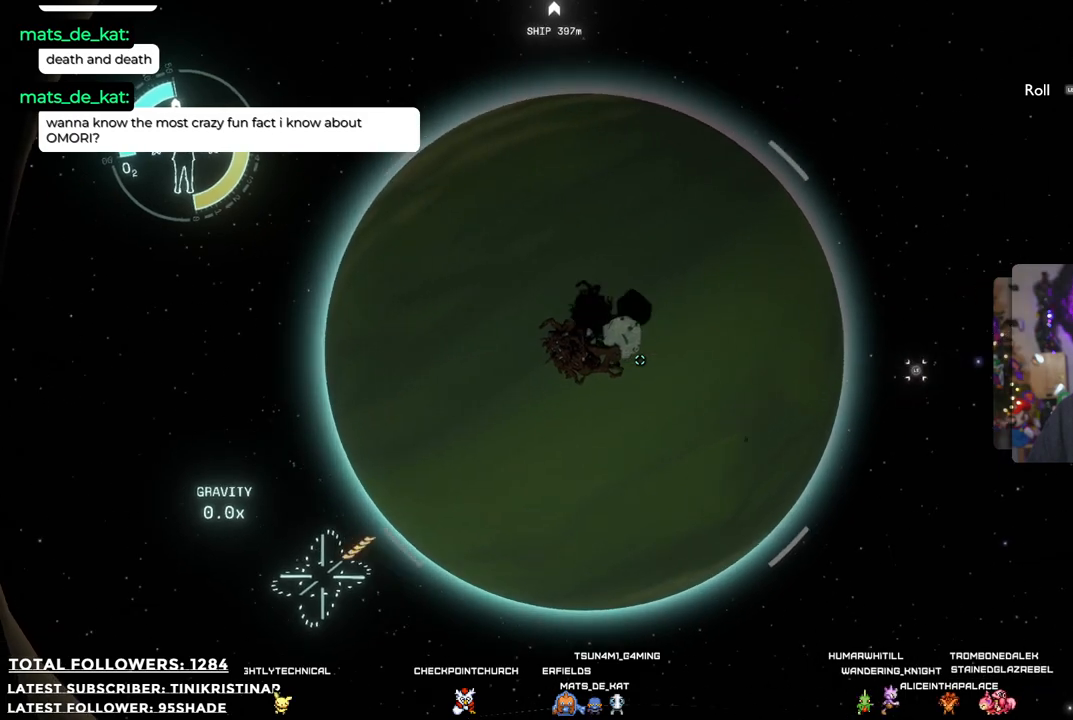
{"buttons": [], "left_stick": "down", "right_stick": "center", "events": []}
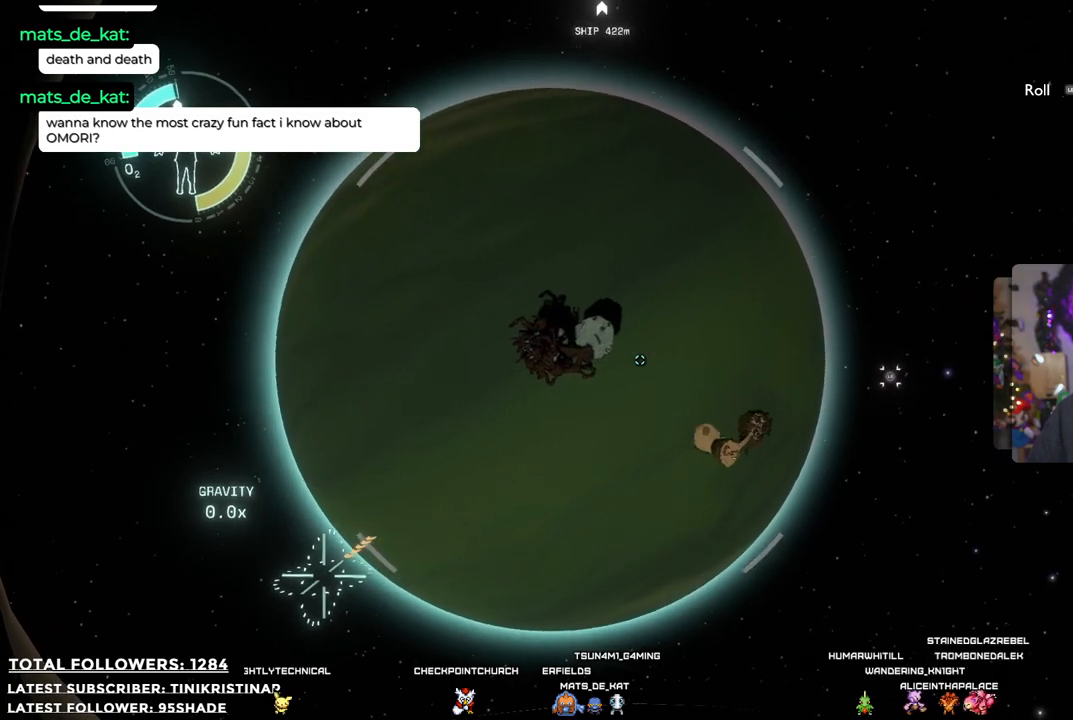
{"buttons": [], "left_stick": "down", "right_stick": "center", "events": []}
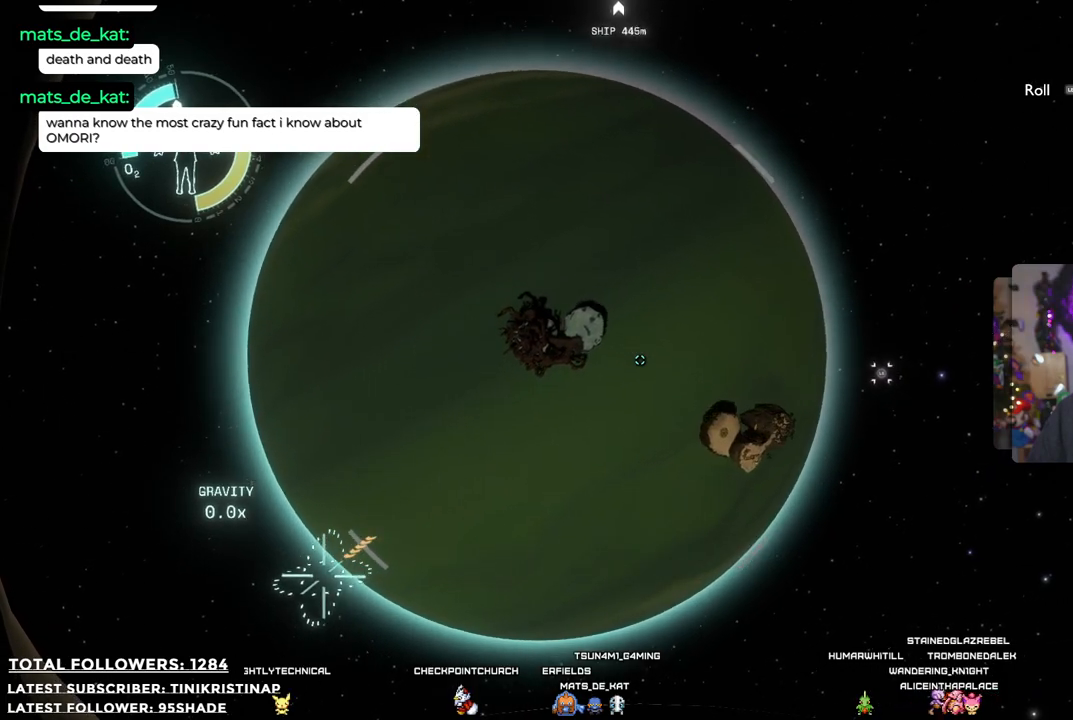
{"buttons": [], "left_stick": "down", "right_stick": "right", "events": [[417, "right_stick", "right"]]}
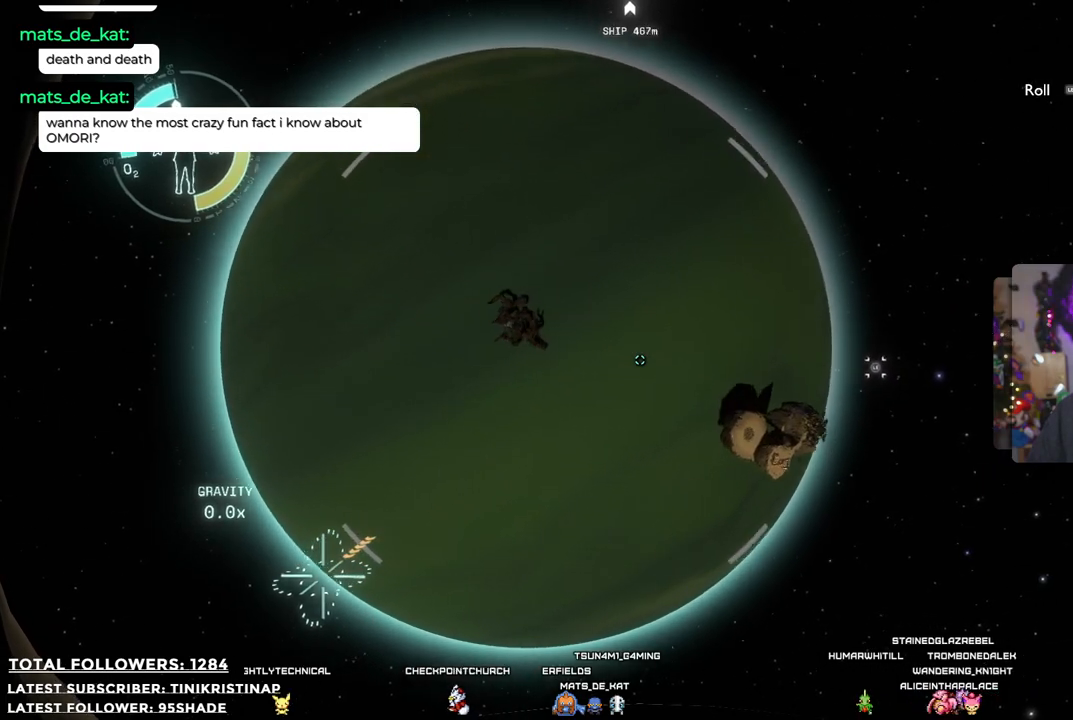
{"buttons": [], "left_stick": "down-right", "right_stick": "right", "events": [[117, "left_stick", "down-right"]]}
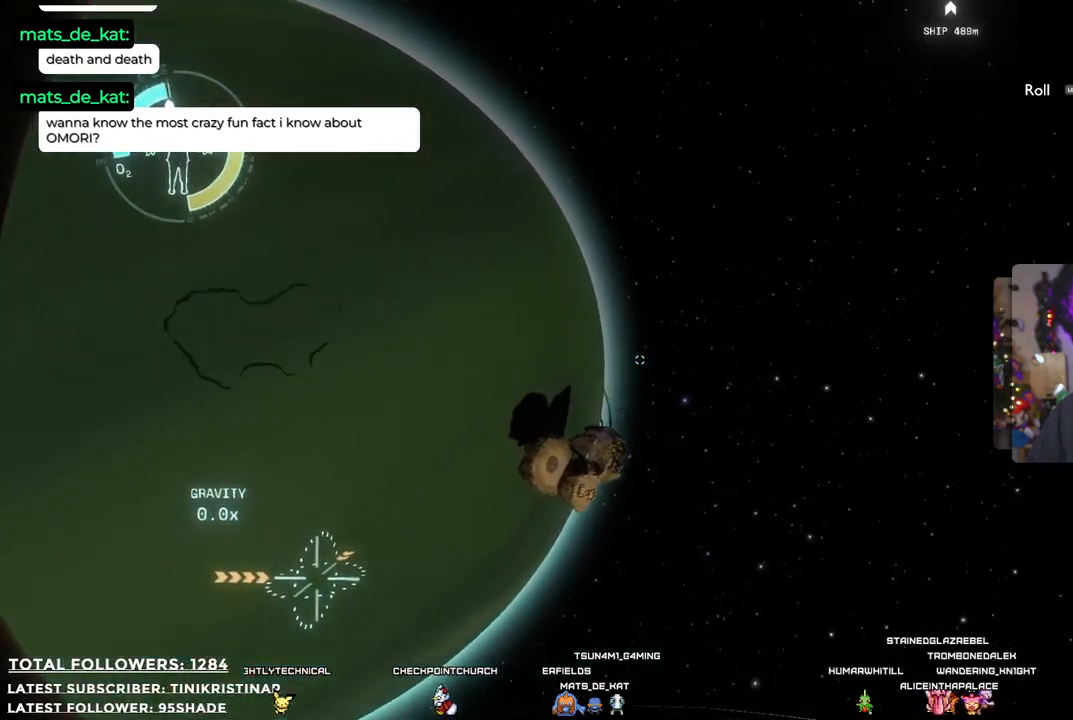
{"buttons": [], "left_stick": "up-right", "right_stick": "down", "events": [[33, "left_stick", "right"], [33, "right_stick", "down-right"], [200, "right_stick", "down"], [217, "left_stick", "up-right"]]}
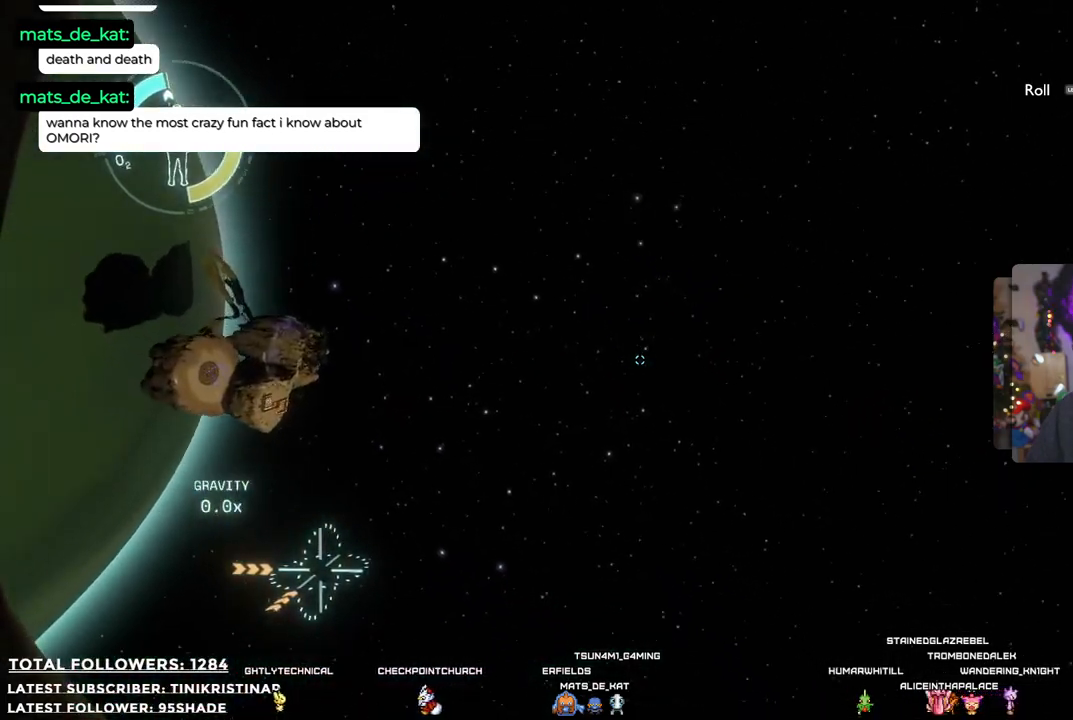
{"buttons": [], "left_stick": "up-right", "right_stick": "up-left", "events": [[100, "right_stick", "center"], [450, "right_stick", "up-left"]]}
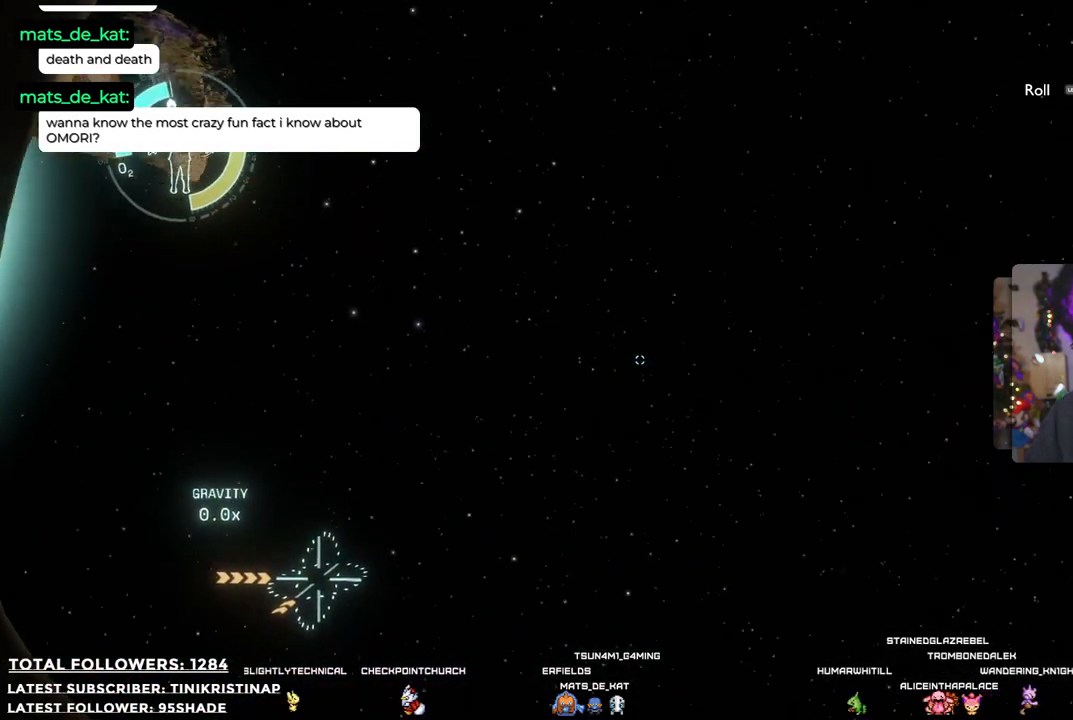
{"buttons": [], "left_stick": "right", "right_stick": "up-left", "events": [[200, "left_stick", "right"]]}
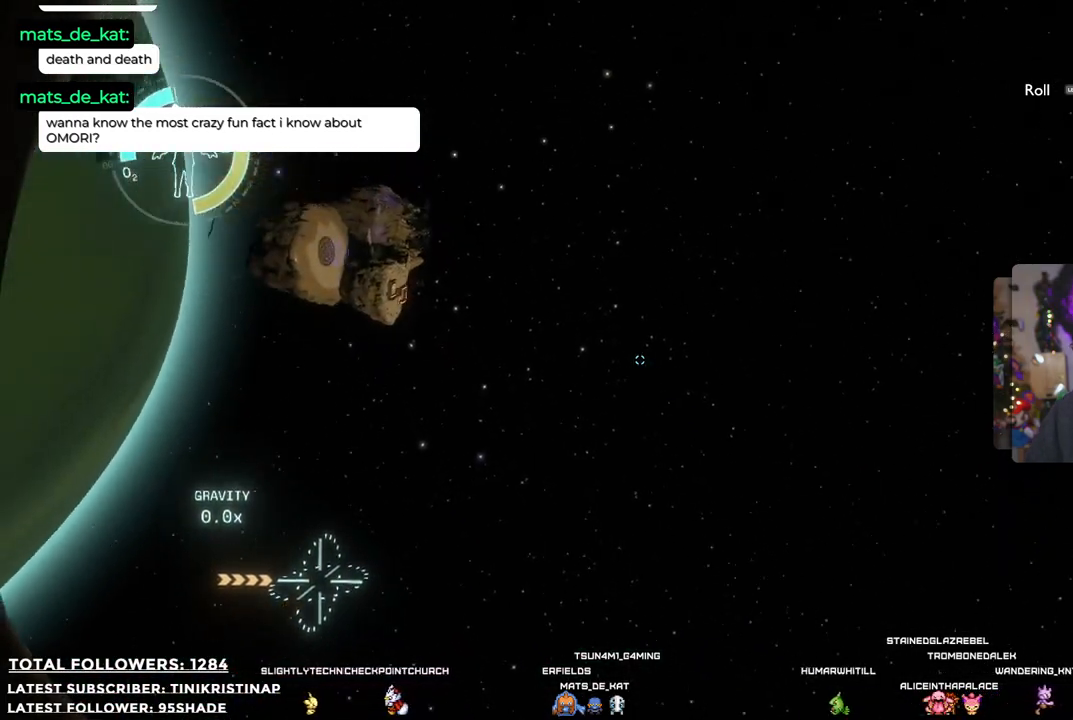
{"buttons": ["R2"], "left_stick": "right", "right_stick": "center", "events": [[83, "right_stick", "center"], [400, "R2", "down"]]}